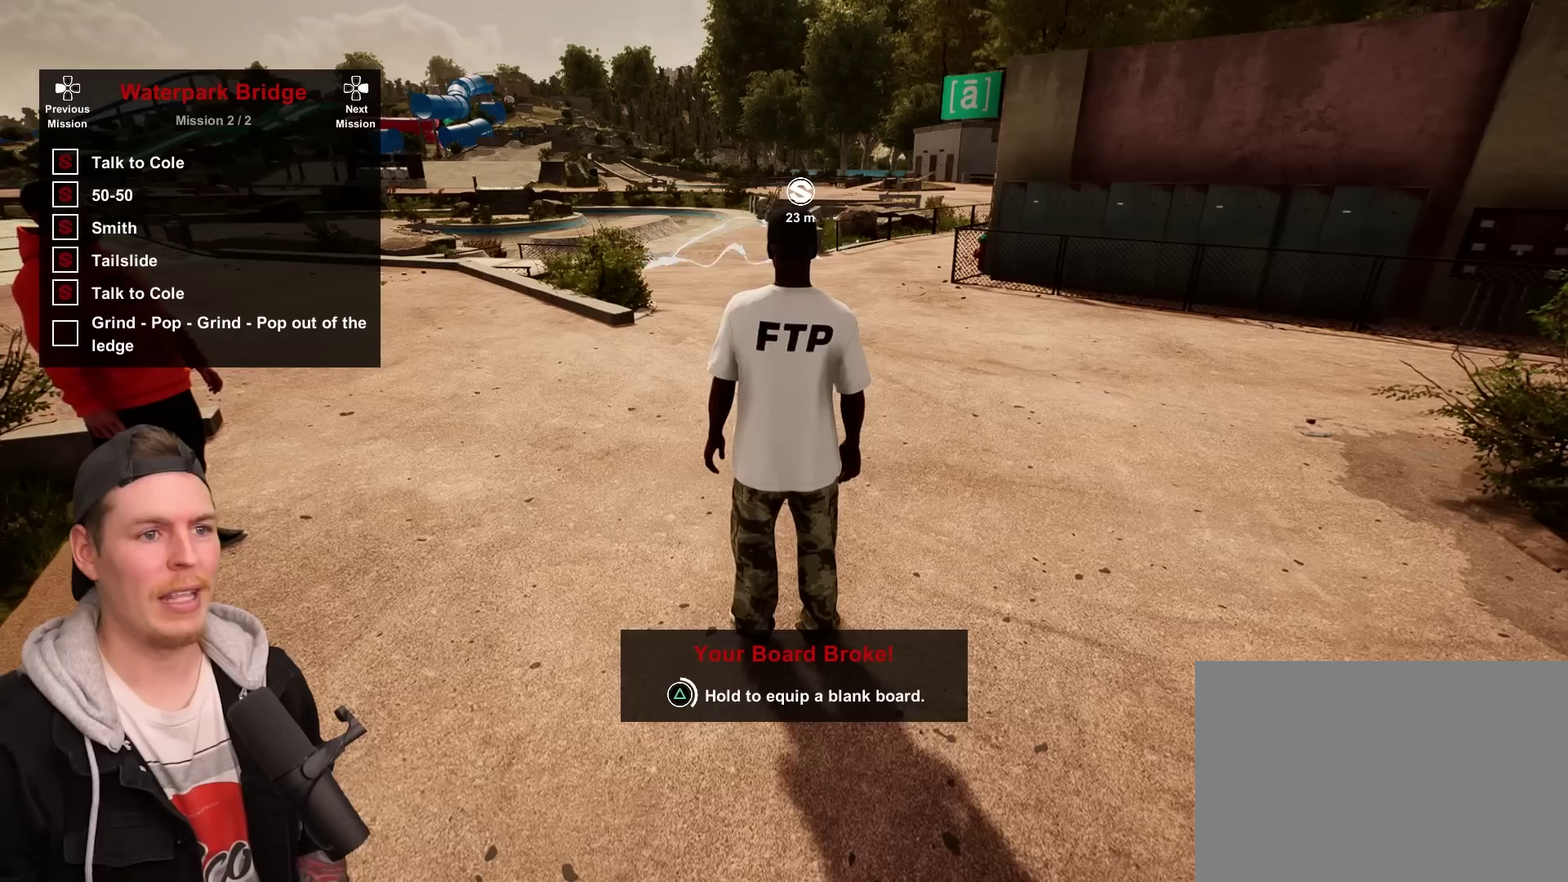
Gameplay with a controller (PlayStation layout); each line is a JSON object with the inputs held at the frame after it (dt_ms = milliseconds from this image to that frame). "events" lists button and stick changes between this image and that frame as [ms after this image, input, new state], when the widget could be followed in between. Not read: L3 R3.
{"dt_ms": 500, "buttons": ["TRIANGLE"], "left_stick": "center", "right_stick": "center", "events": []}
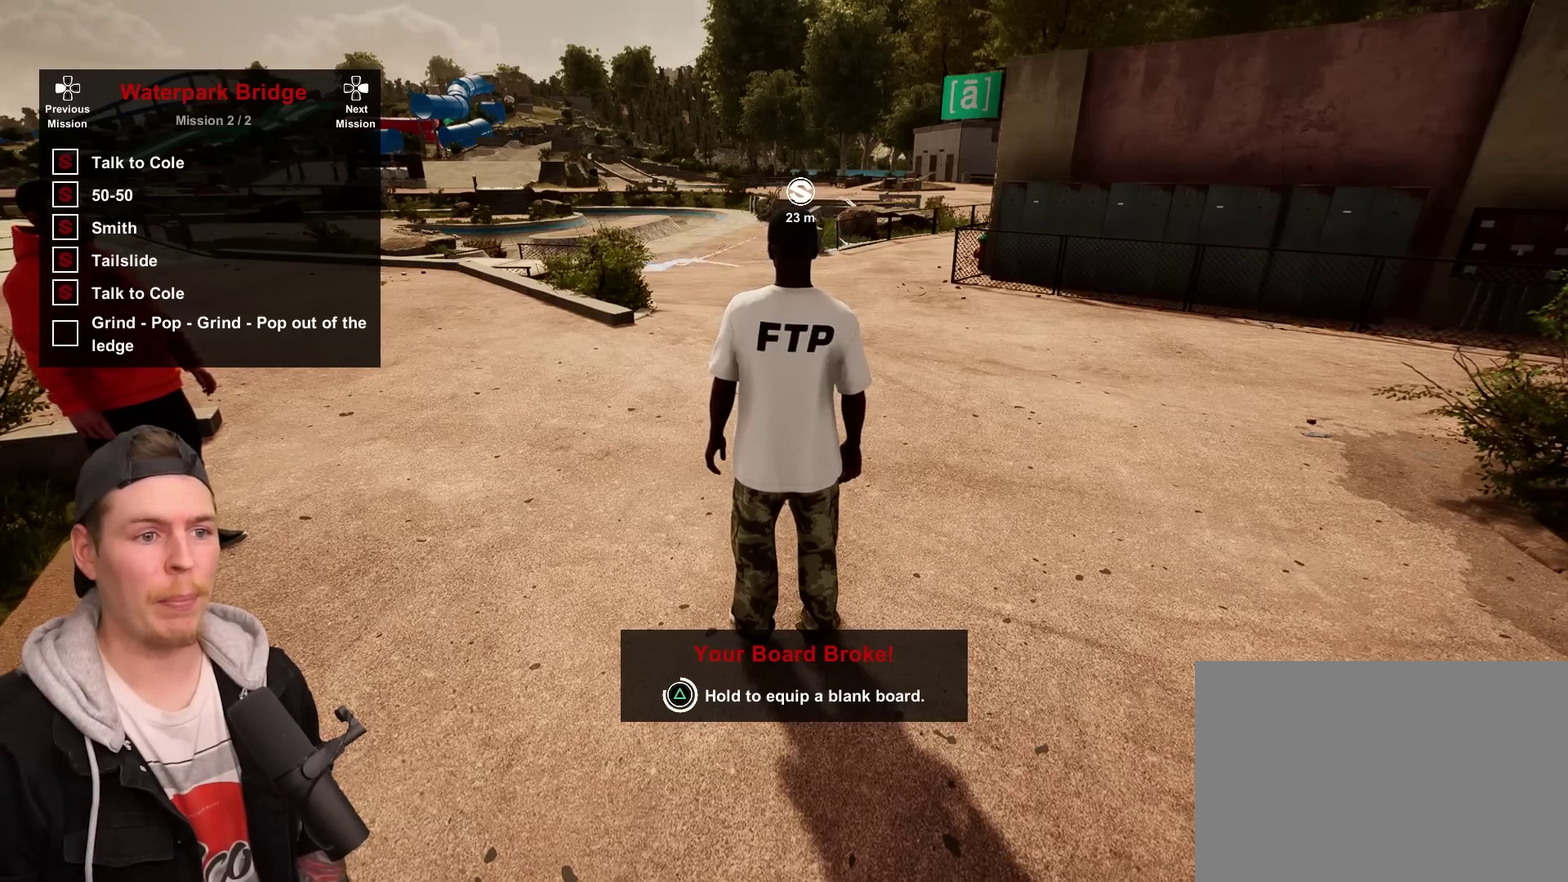
{"dt_ms": 600, "buttons": ["DPAD_UP"], "left_stick": "center", "right_stick": "center", "events": [[300, "TRIANGLE", "up"], [517, "DPAD_UP", "down"]]}
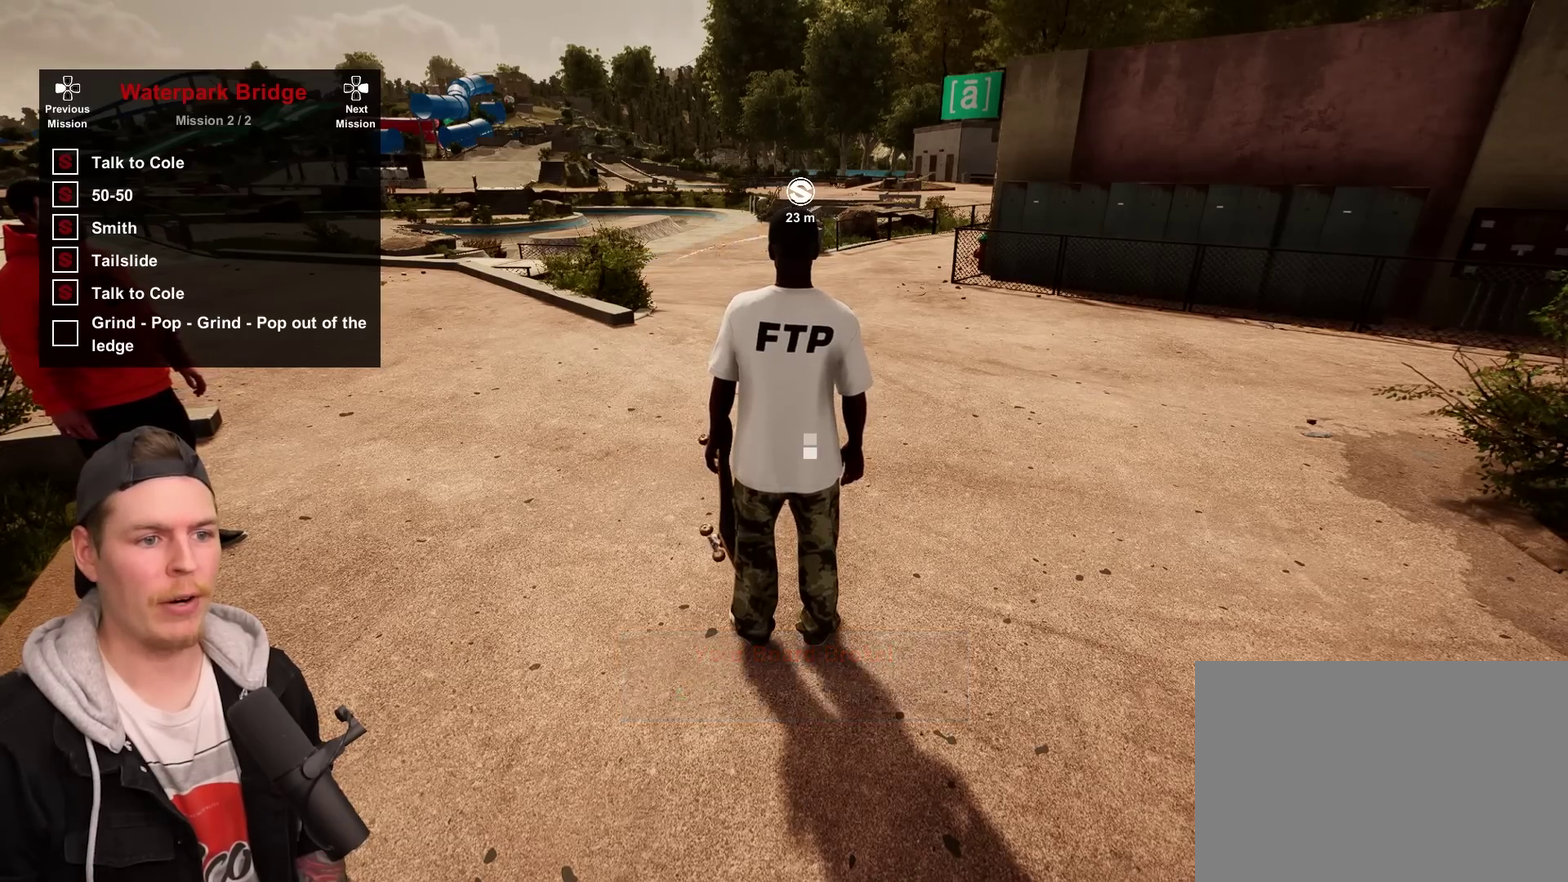
{"dt_ms": 400, "buttons": ["CROSS"], "left_stick": "center", "right_stick": "center", "events": [[217, "DPAD_UP", "up"], [350, "CROSS", "down"]]}
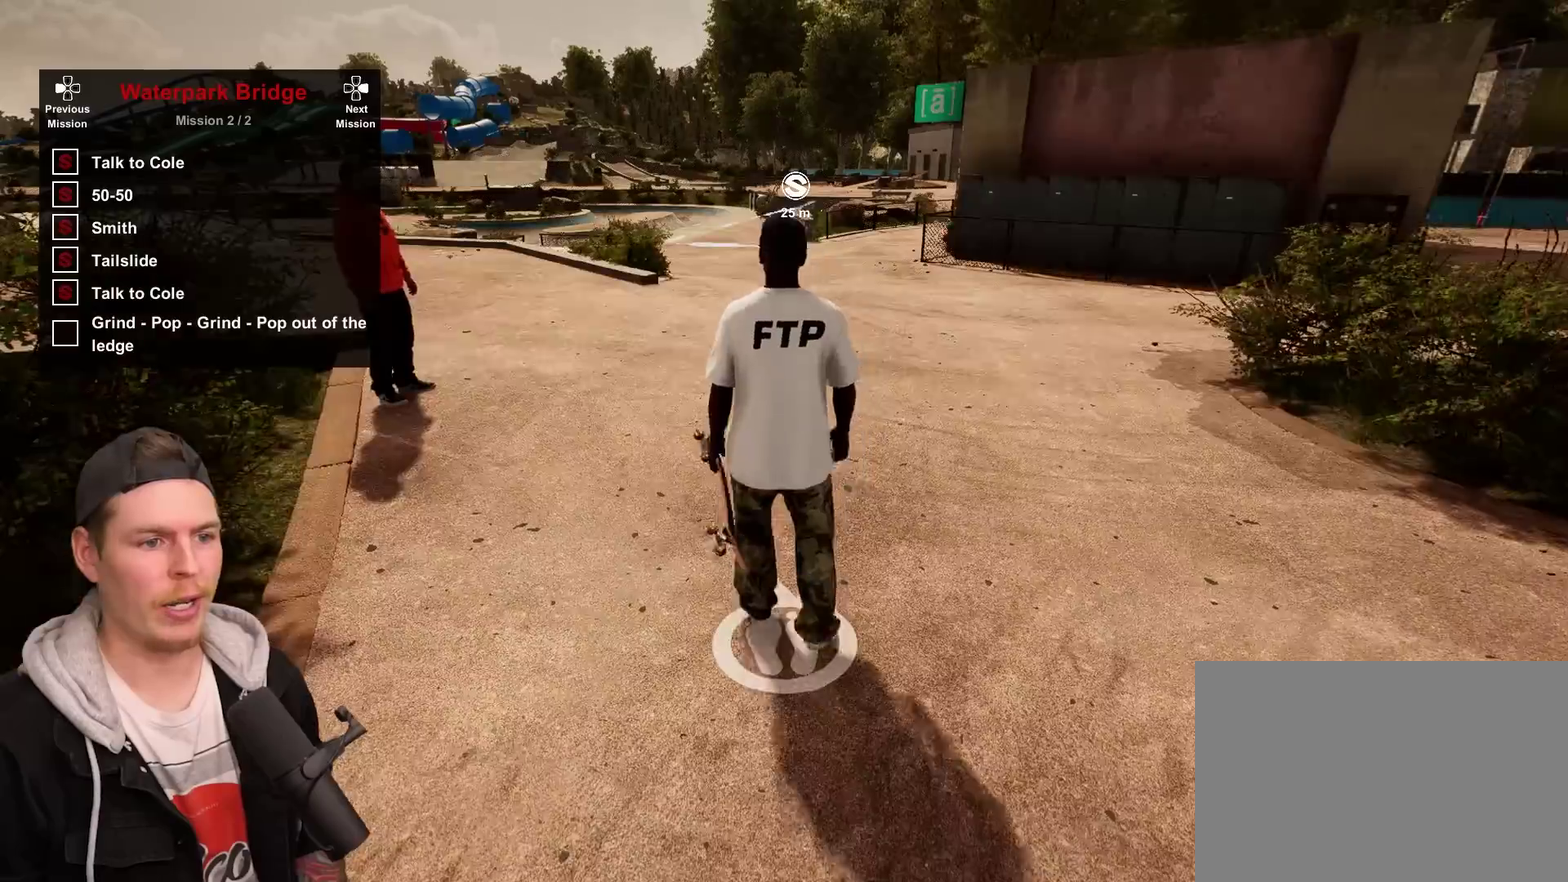
{"dt_ms": 500, "buttons": ["L2"], "left_stick": "center", "right_stick": "down", "events": [[67, "CROSS", "up"], [100, "TRIANGLE", "down"], [267, "L2", "down"], [267, "TRIANGLE", "up"], [333, "right_stick", "down"], [350, "L2", "up"], [500, "L2", "down"]]}
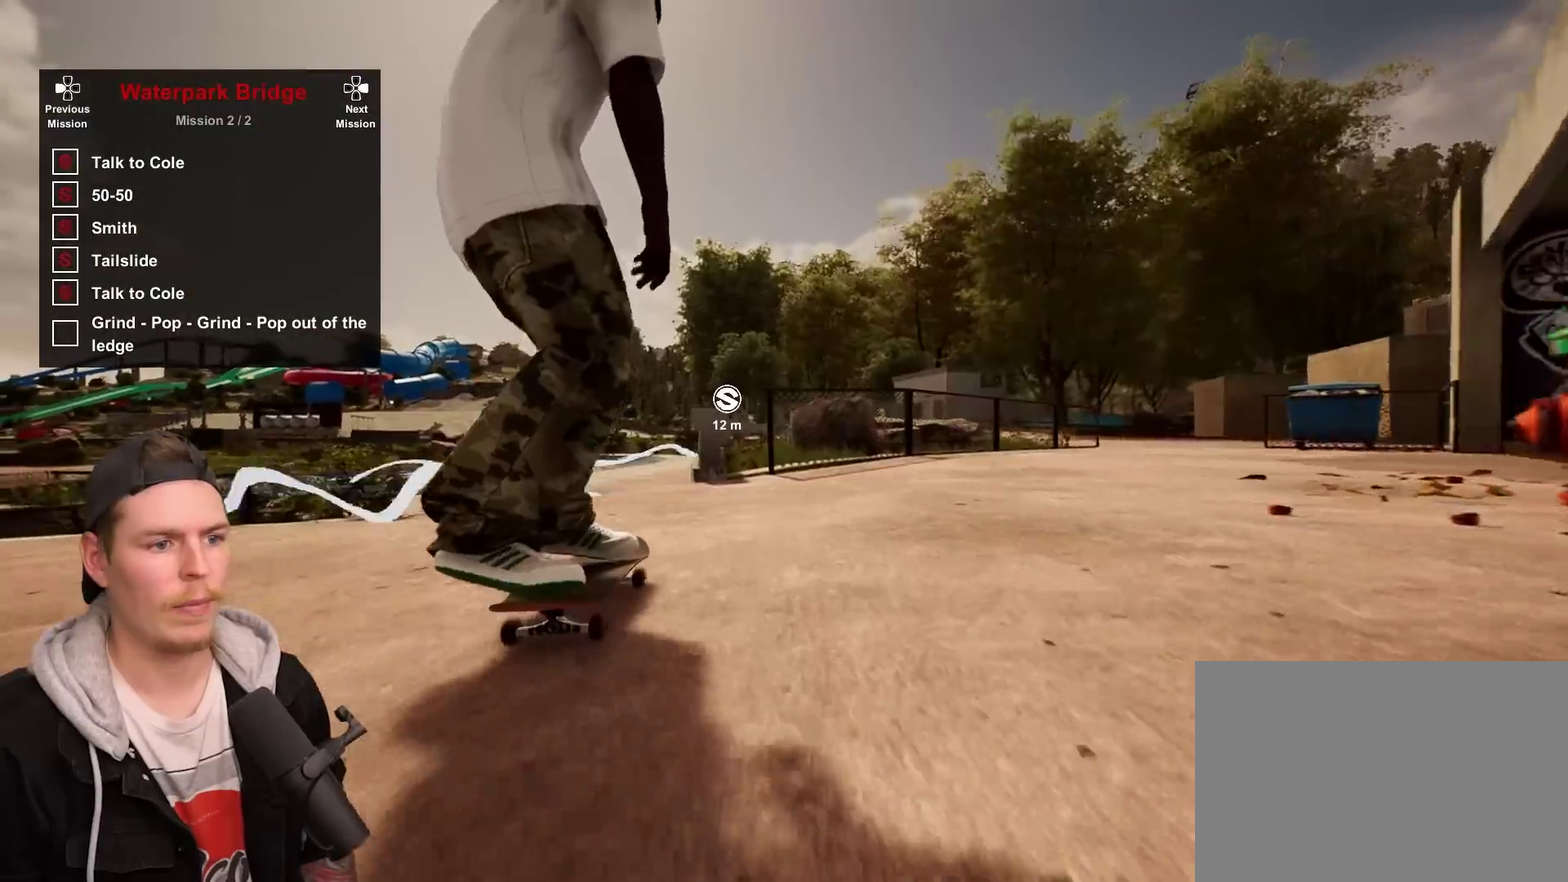
{"dt_ms": 500, "buttons": [], "left_stick": "center", "right_stick": "center", "events": [[100, "L2", "up"], [283, "left_stick", "up"], [350, "right_stick", "center"], [383, "left_stick", "center"]]}
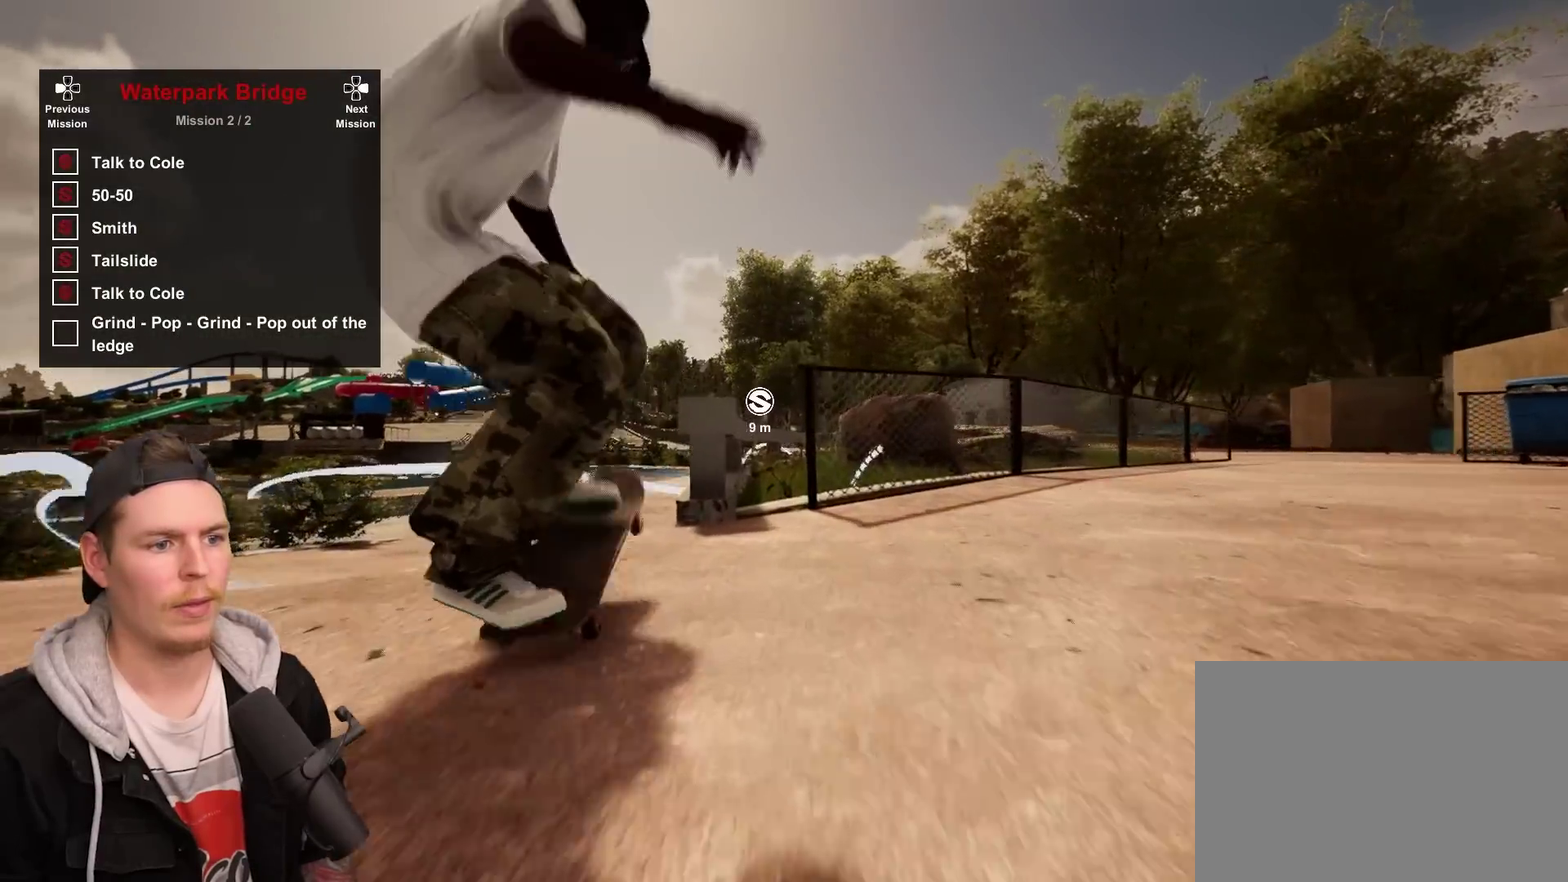
{"dt_ms": 300, "buttons": [], "left_stick": "up", "right_stick": "center", "events": [[83, "left_stick", "up"]]}
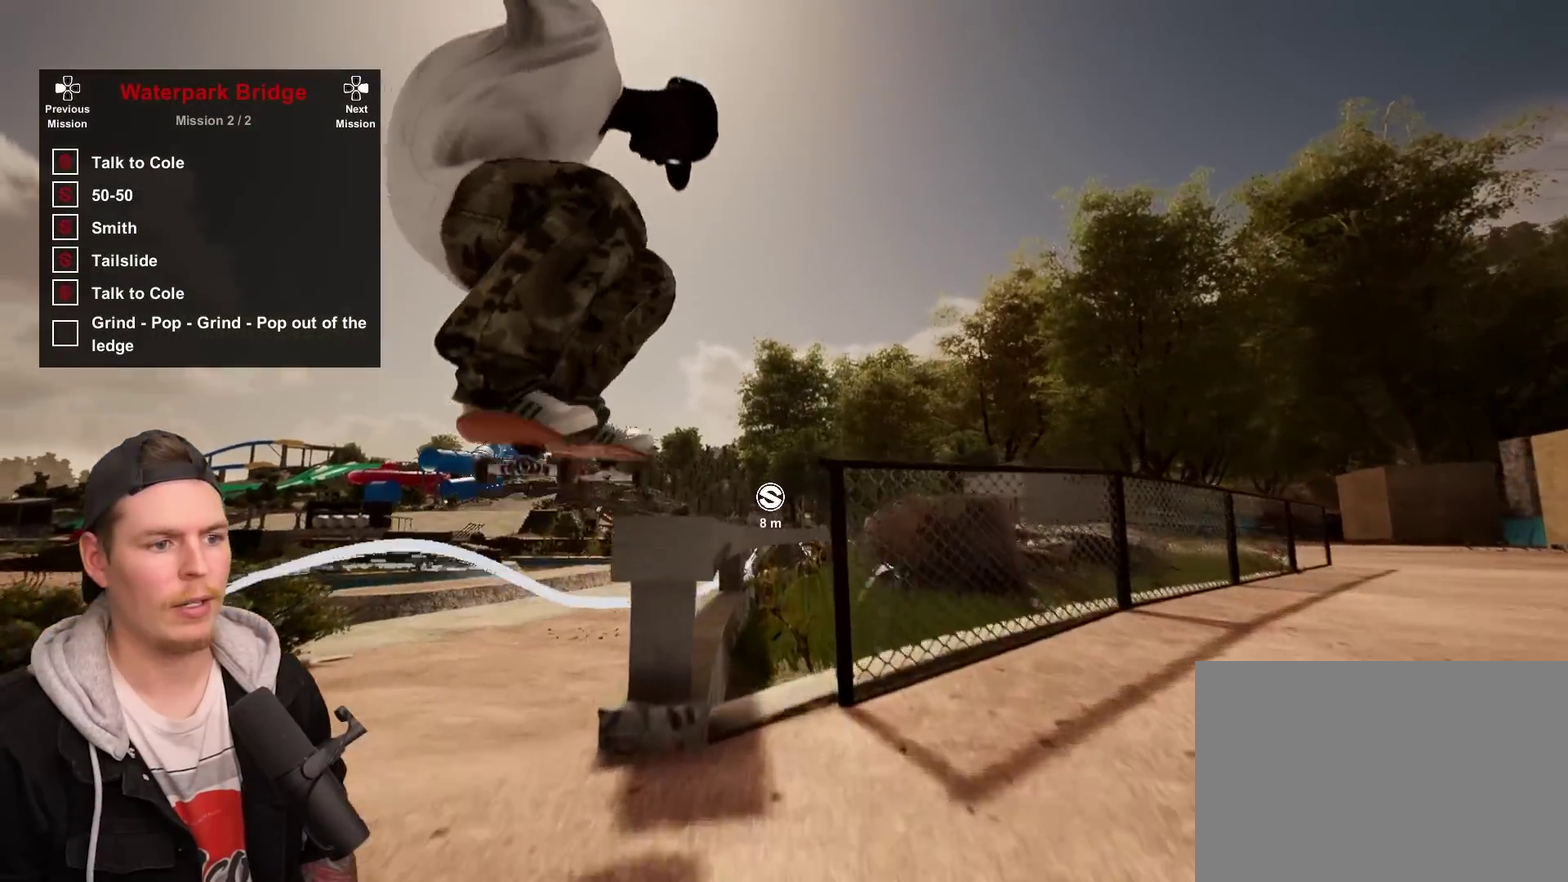
{"dt_ms": 800, "buttons": [], "left_stick": "center", "right_stick": "down", "events": [[167, "left_stick", "center"], [250, "left_stick", "up-right"], [317, "left_stick", "up"], [383, "right_stick", "down"], [433, "left_stick", "center"], [517, "right_stick", "center"], [683, "right_stick", "down"]]}
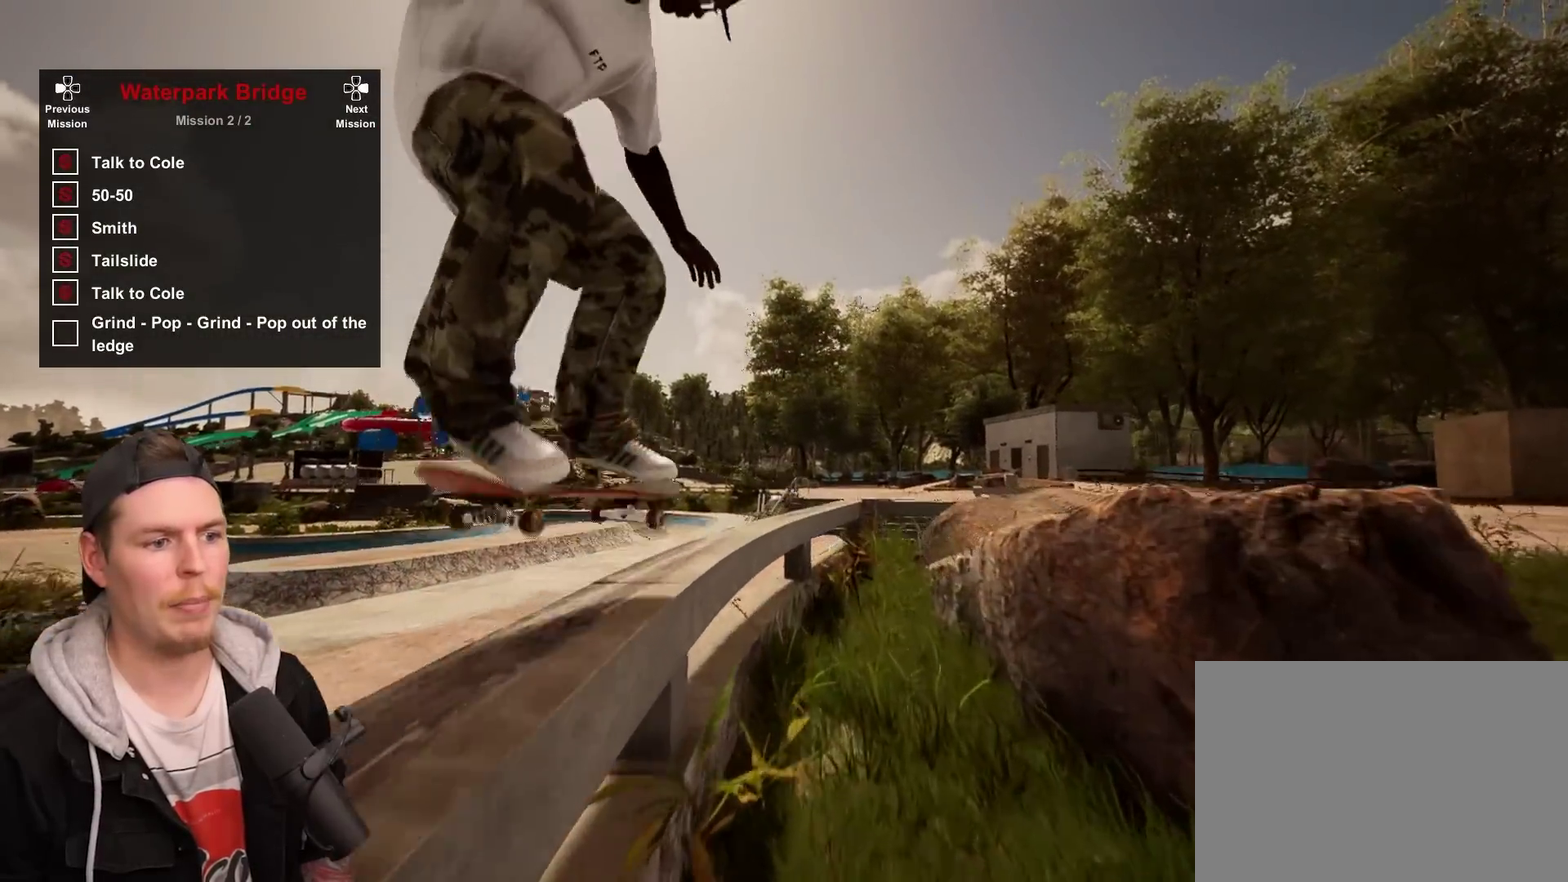
{"dt_ms": 400, "buttons": [], "left_stick": "center", "right_stick": "down", "events": []}
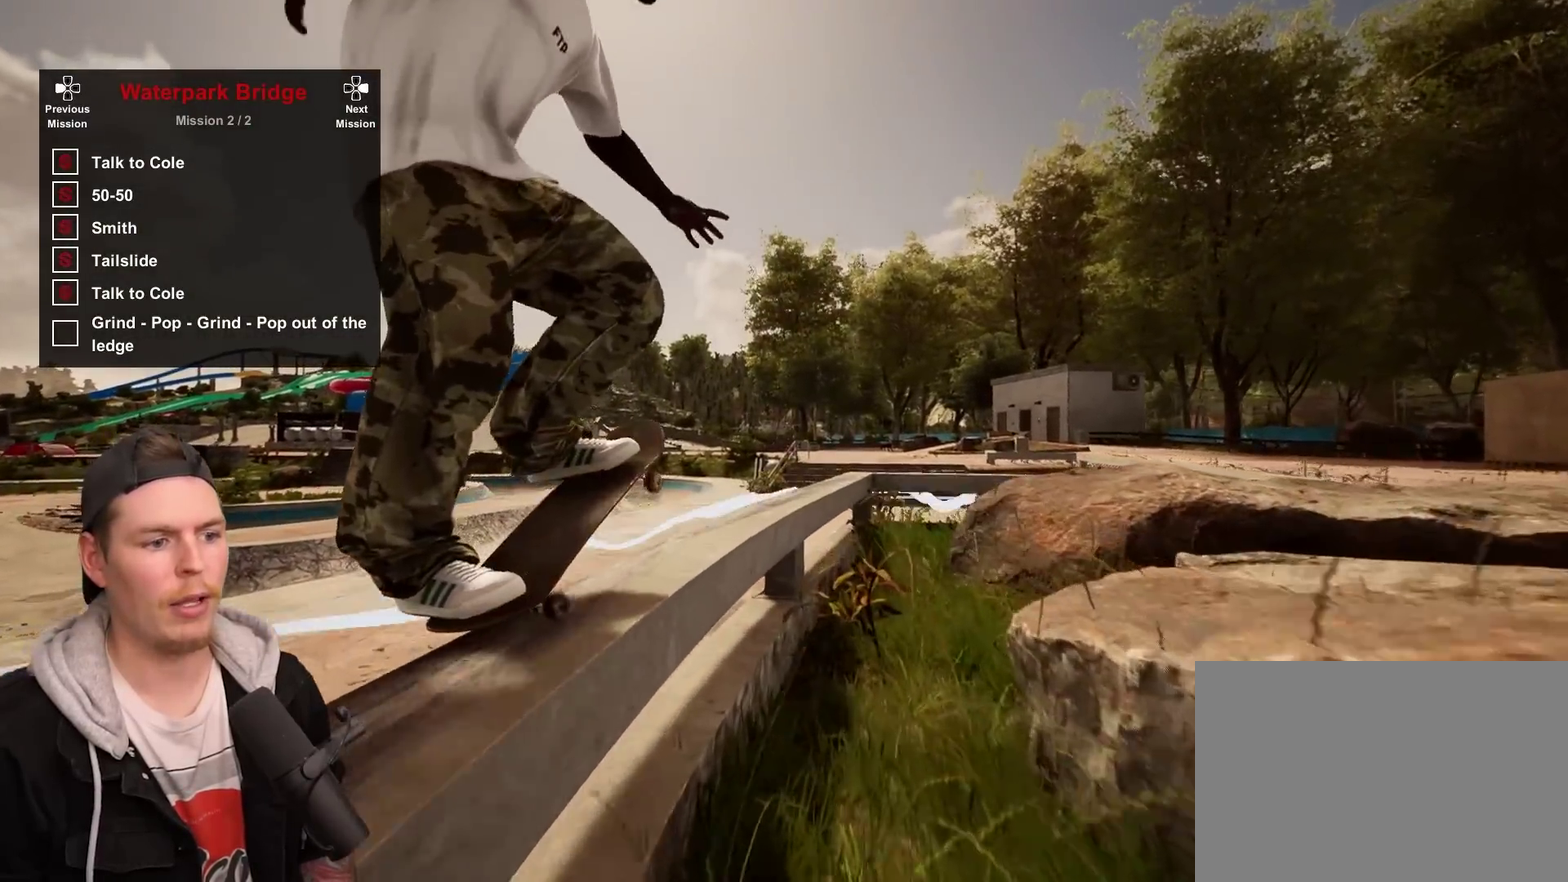
{"dt_ms": 500, "buttons": [], "left_stick": "center", "right_stick": "center", "events": [[33, "left_stick", "up"], [83, "right_stick", "center"], [117, "left_stick", "center"]]}
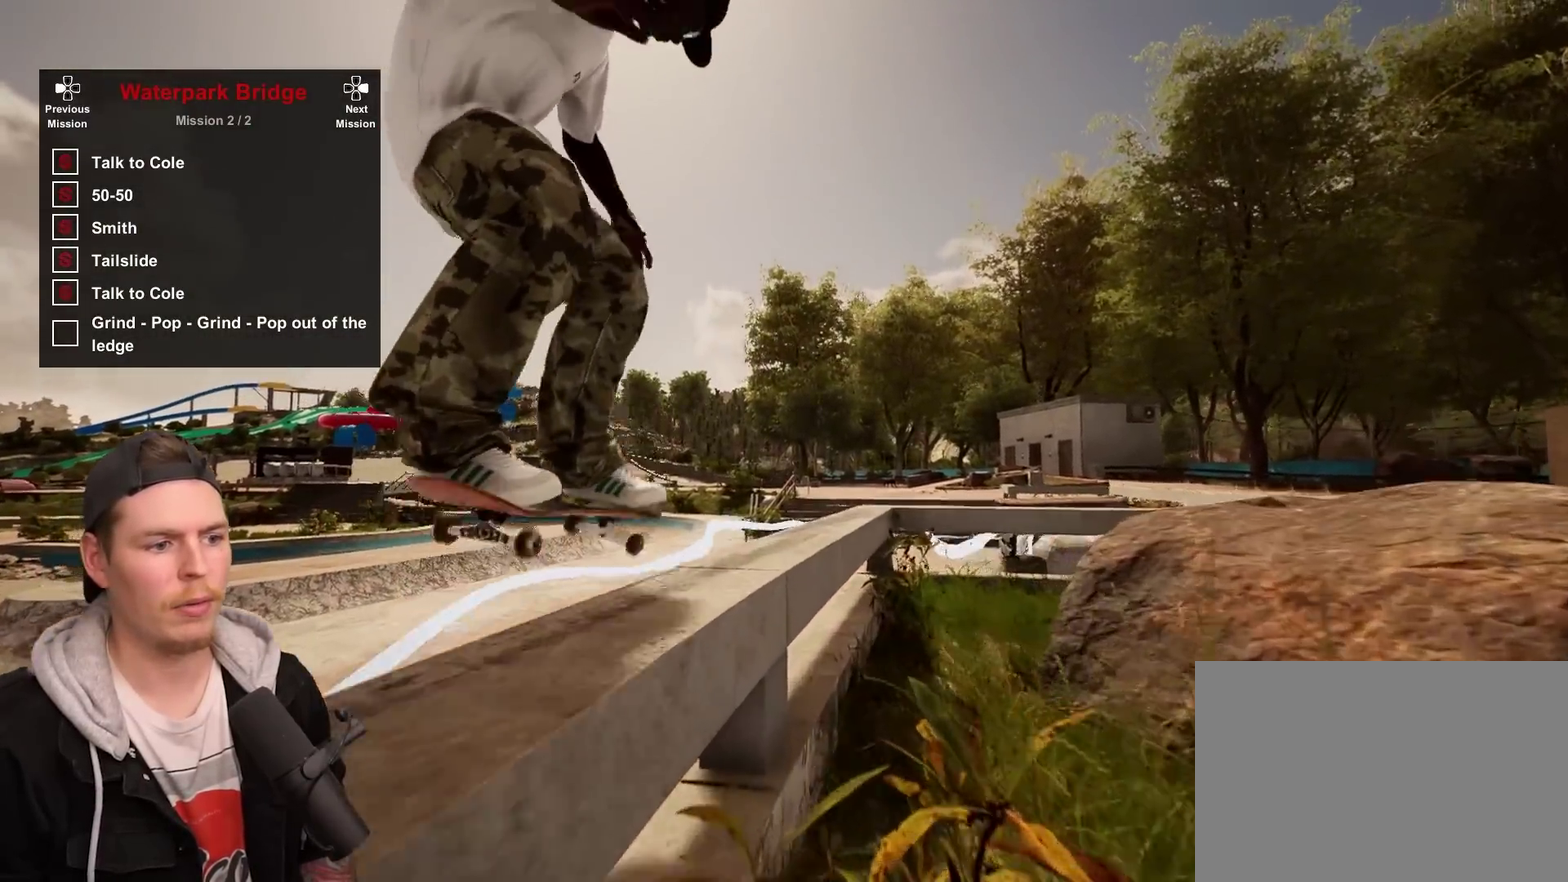
{"dt_ms": 500, "buttons": [], "left_stick": "center", "right_stick": "center", "events": []}
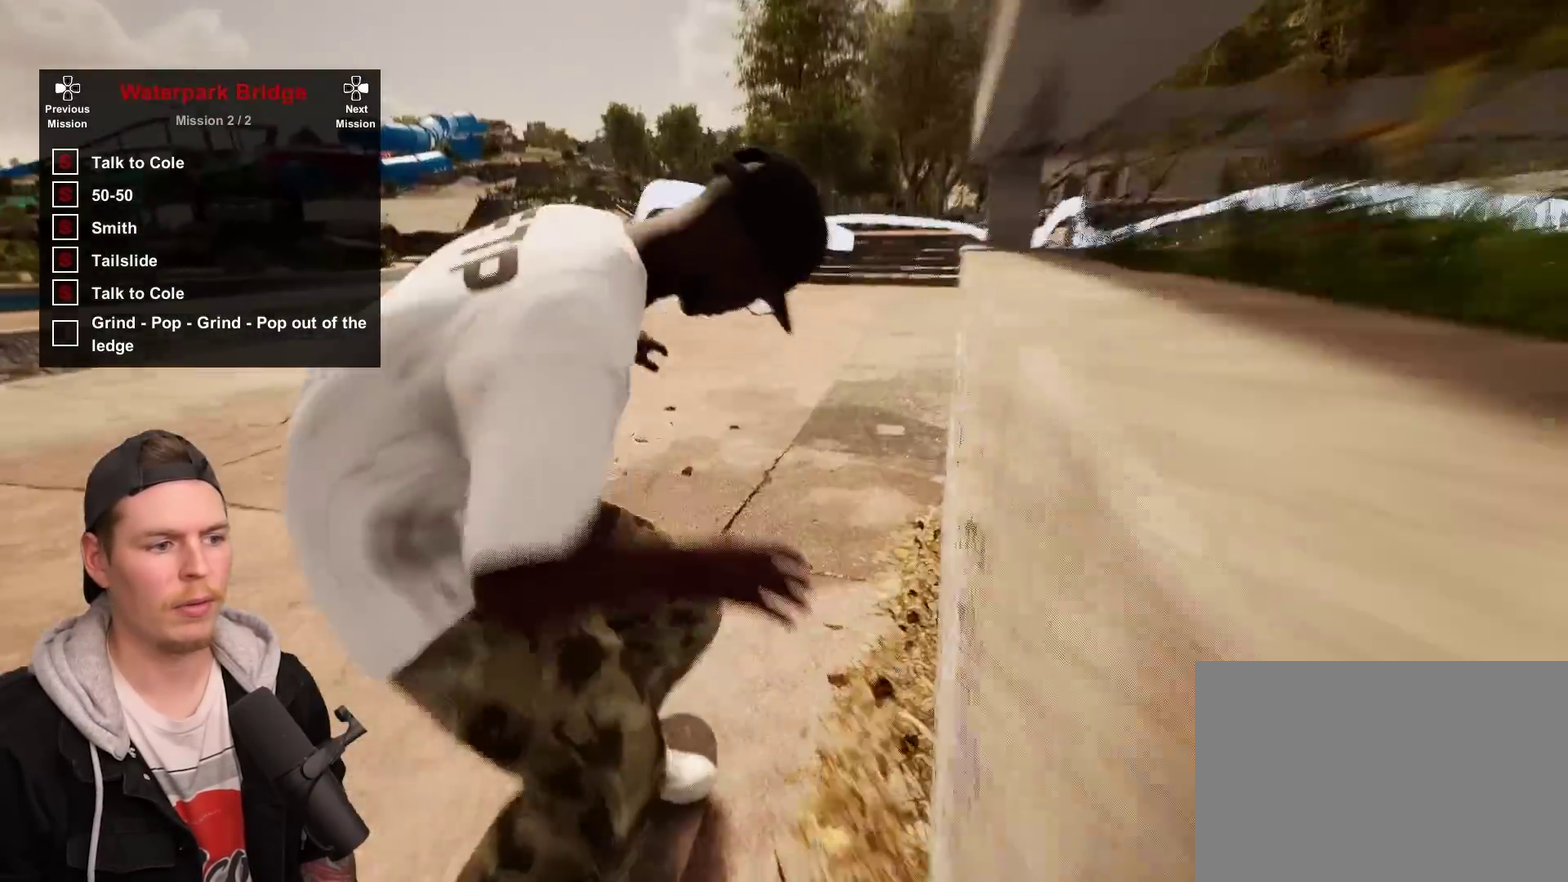
{"dt_ms": 300, "buttons": [], "left_stick": "center", "right_stick": "center", "events": []}
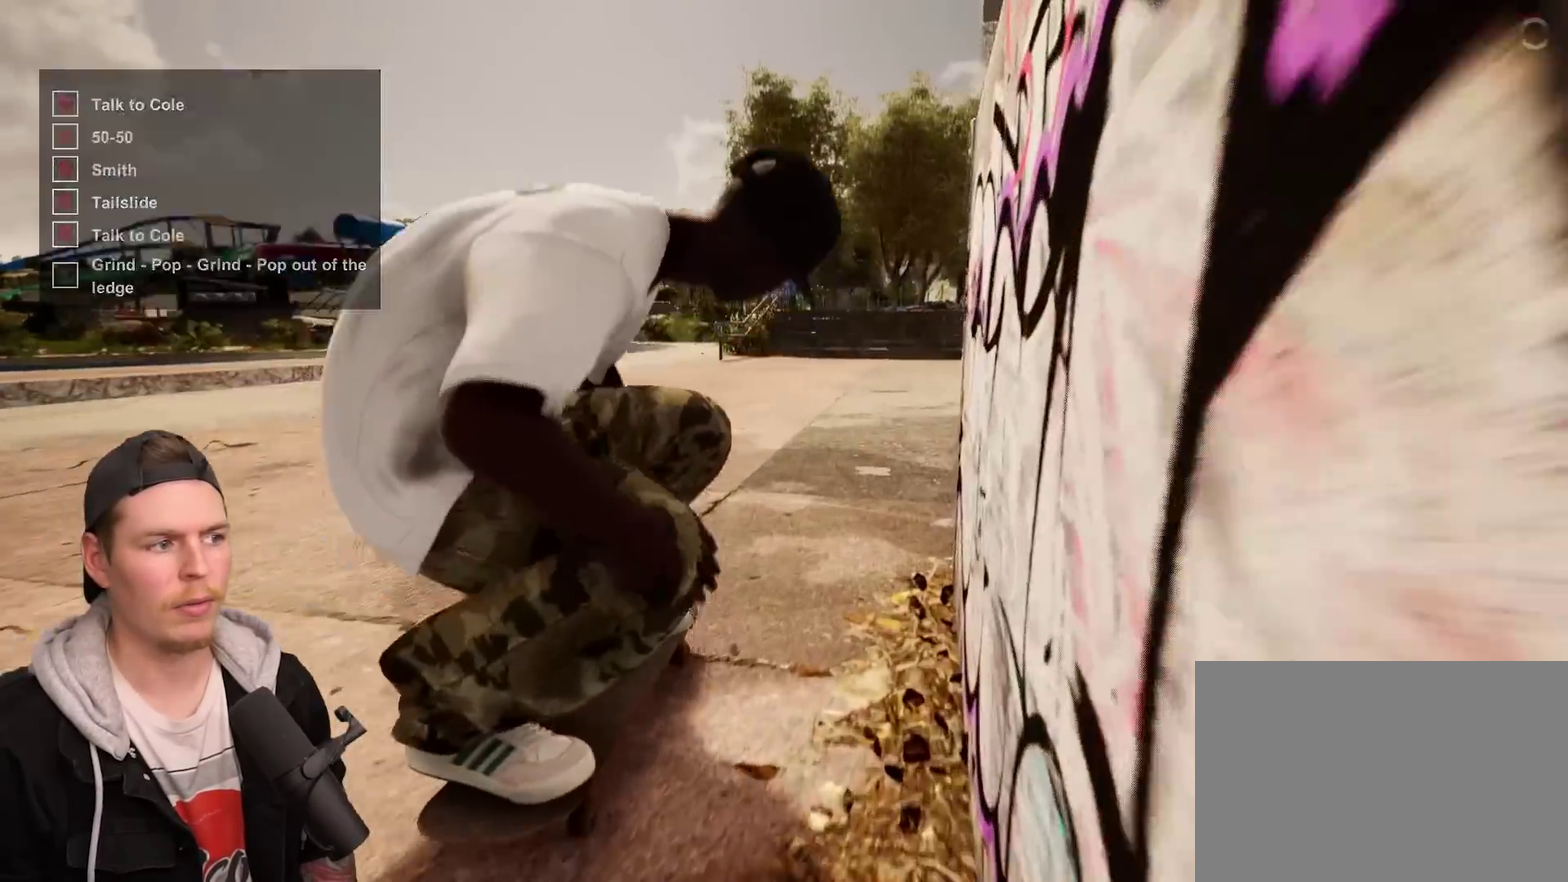
{"dt_ms": 800, "buttons": [], "left_stick": "center", "right_stick": "center", "events": []}
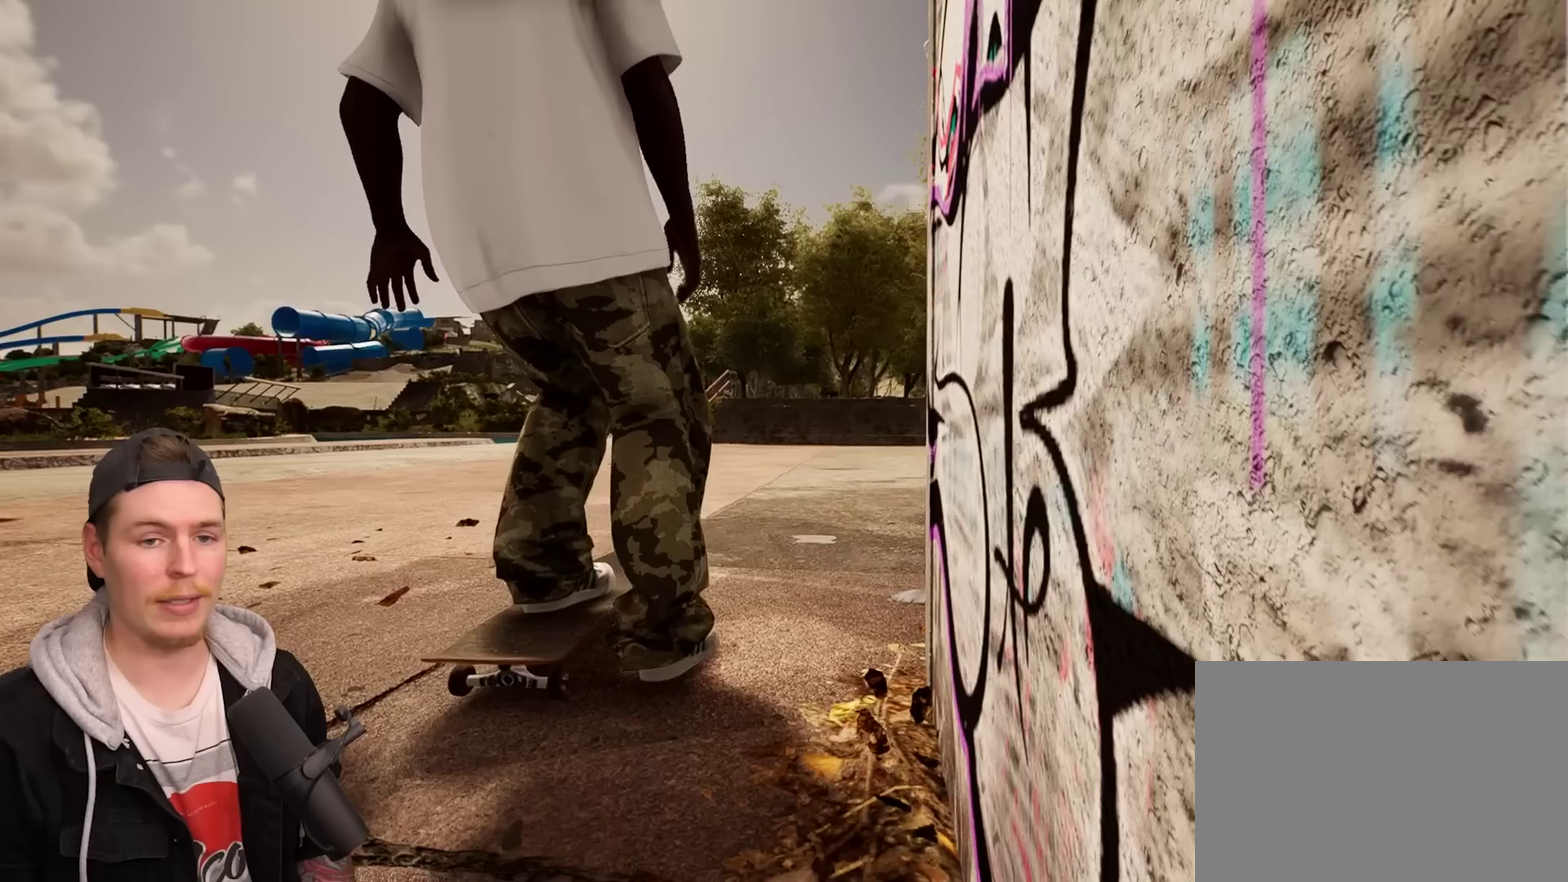
{"dt_ms": 400, "buttons": [], "left_stick": "center", "right_stick": "center", "events": []}